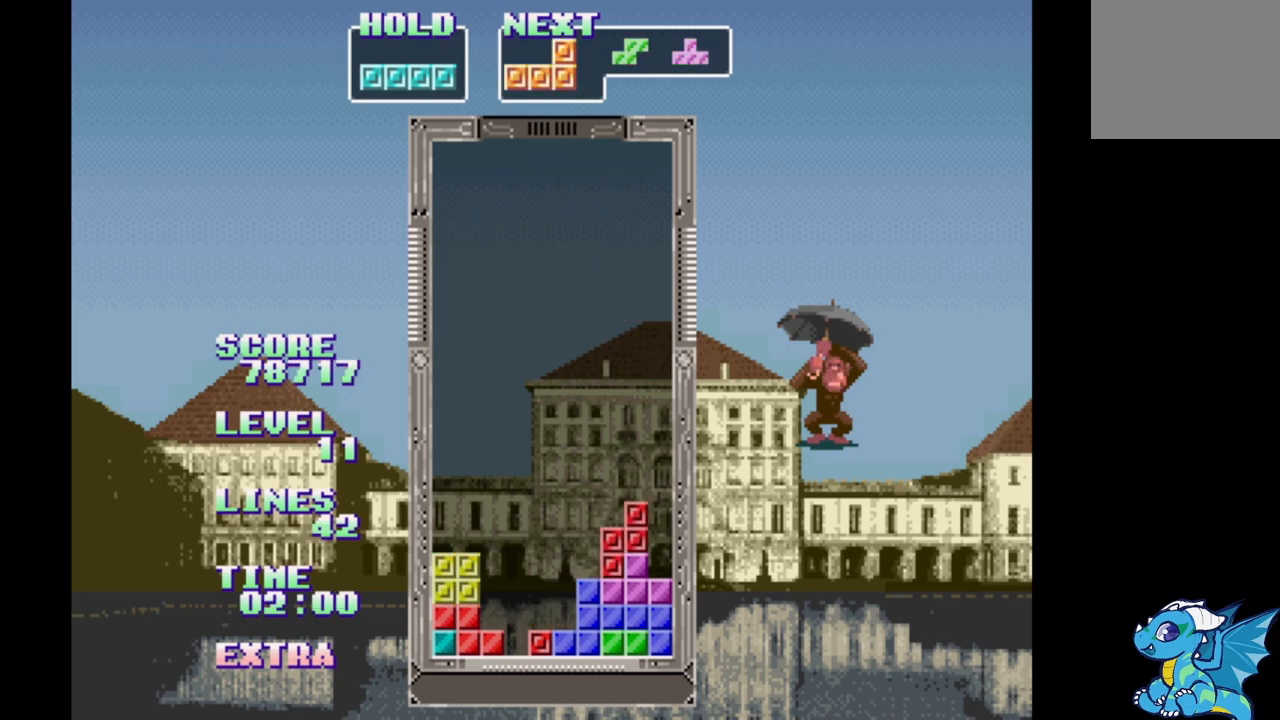
Gameplay with a controller (Xbox layout); each line is a JSON object with the inputs held at the frame after it. "events" lists button and stick changes between this image and that frame as [ms after this image, input, new state], when the widget could be followed in between. Not read: DPAD_LEFT L2 L3 R2 R3 left_stick right_stick.
{"buttons": ["DPAD_UP"], "events": [[17, "DPAD_RIGHT", "down"], [83, "B", "down"], [350, "B", "up"], [383, "DPAD_RIGHT", "up"], [483, "DPAD_UP", "down"]]}
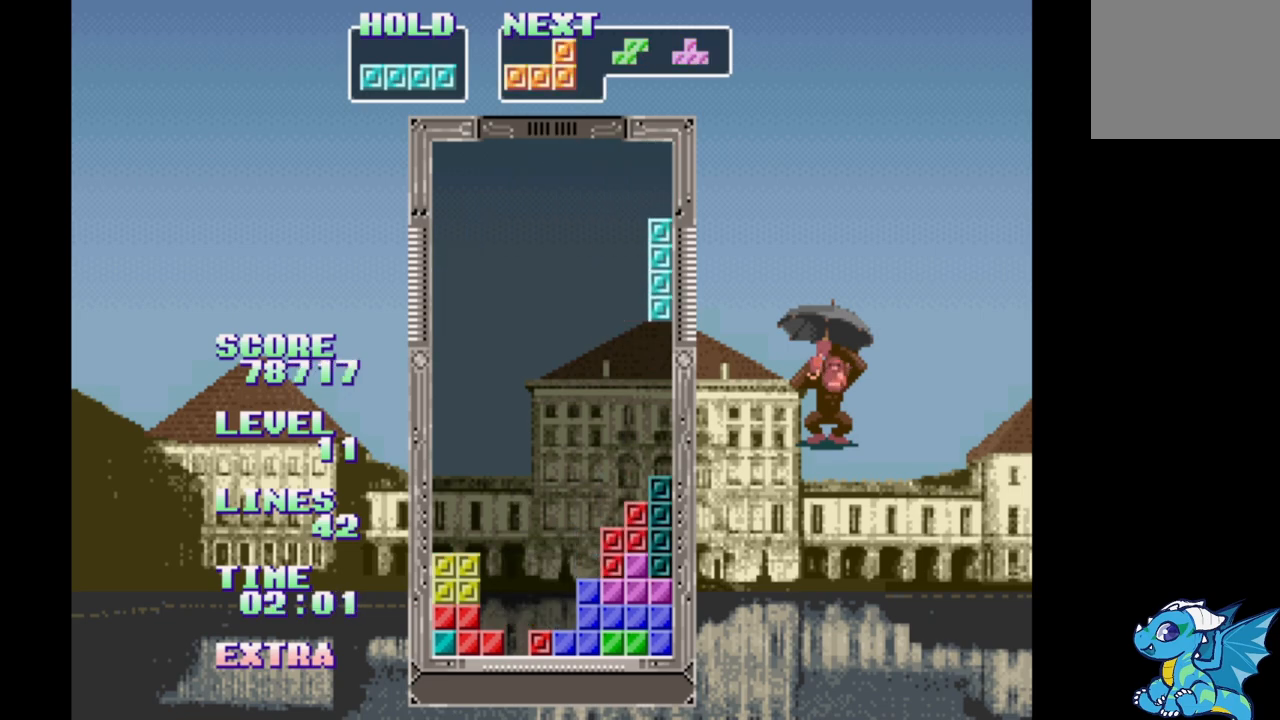
{"buttons": ["B"], "events": [[83, "DPAD_UP", "up"], [417, "B", "down"]]}
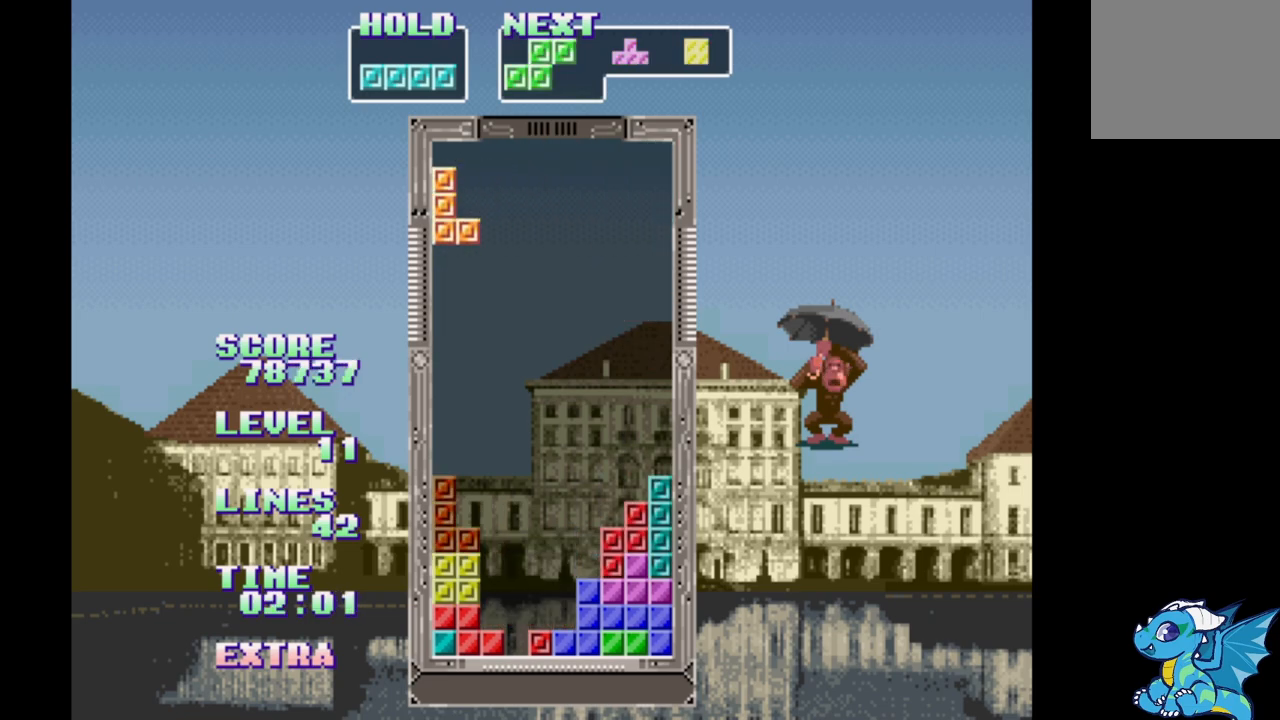
{"buttons": [], "events": [[50, "B", "up"], [133, "DPAD_UP", "down"], [217, "DPAD_UP", "up"], [383, "B", "down"], [483, "B", "up"]]}
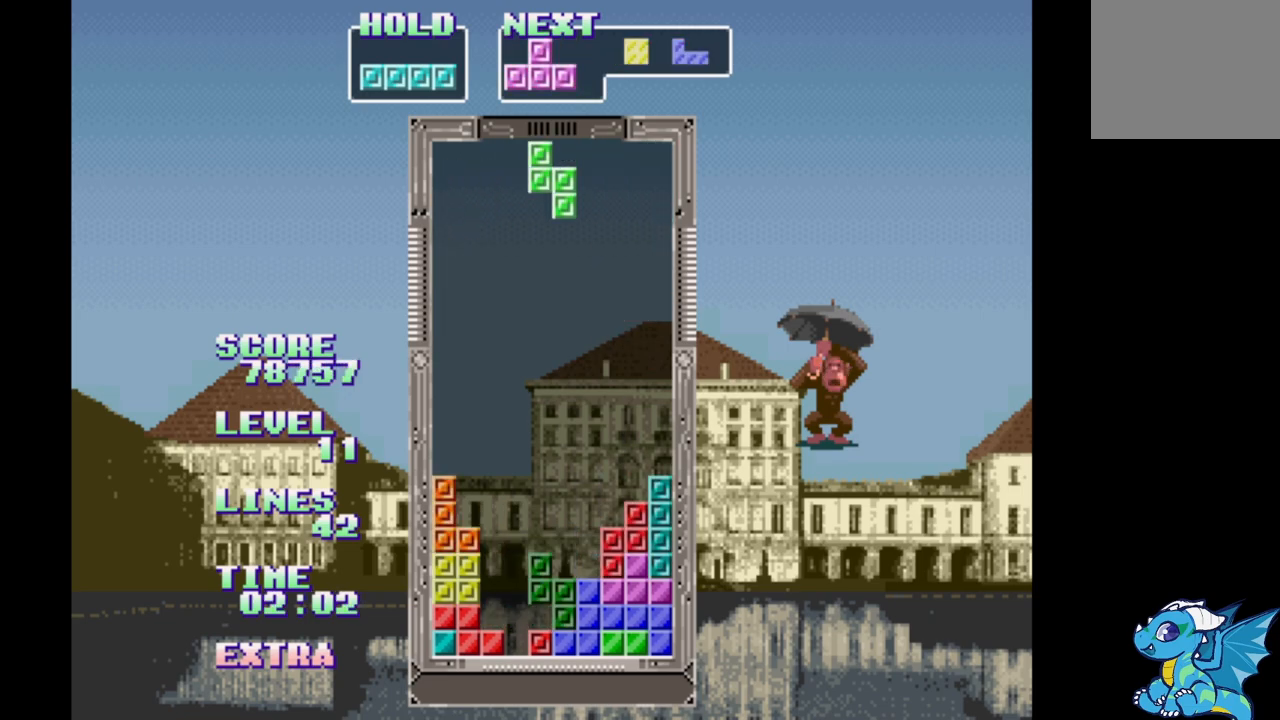
{"buttons": ["DPAD_DOWN"], "events": [[100, "DPAD_UP", "down"], [183, "DPAD_UP", "up"], [367, "A", "down"], [433, "A", "up"], [500, "DPAD_DOWN", "down"]]}
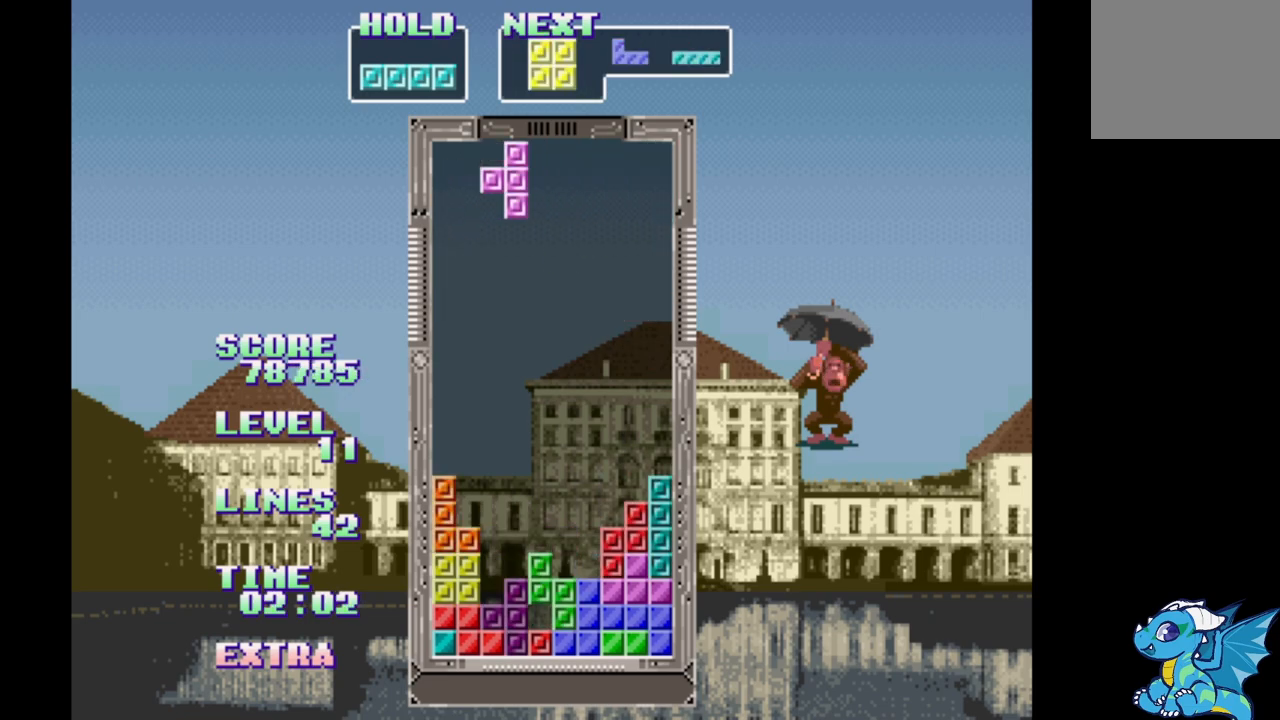
{"buttons": [], "events": [[250, "A", "down"], [267, "DPAD_DOWN", "up"], [317, "A", "up"], [317, "DPAD_UP", "down"], [467, "DPAD_UP", "up"]]}
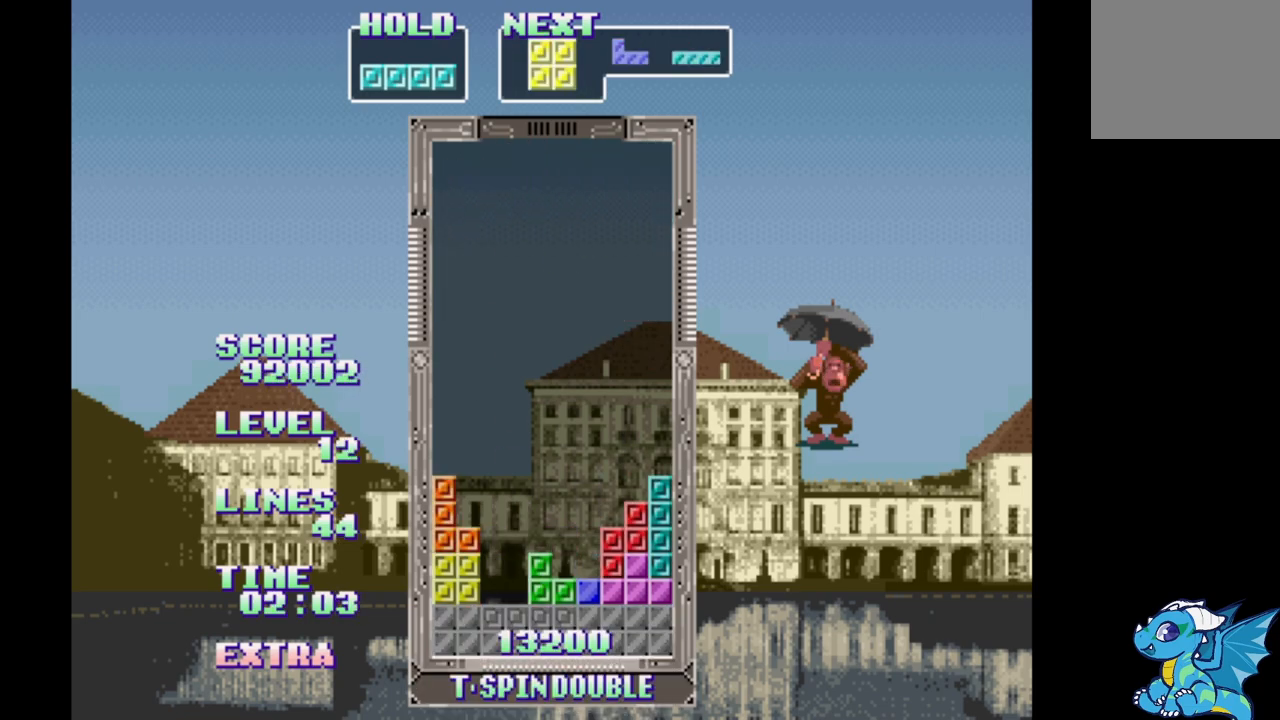
{"buttons": ["DPAD_RIGHT"], "events": [[483, "DPAD_RIGHT", "down"]]}
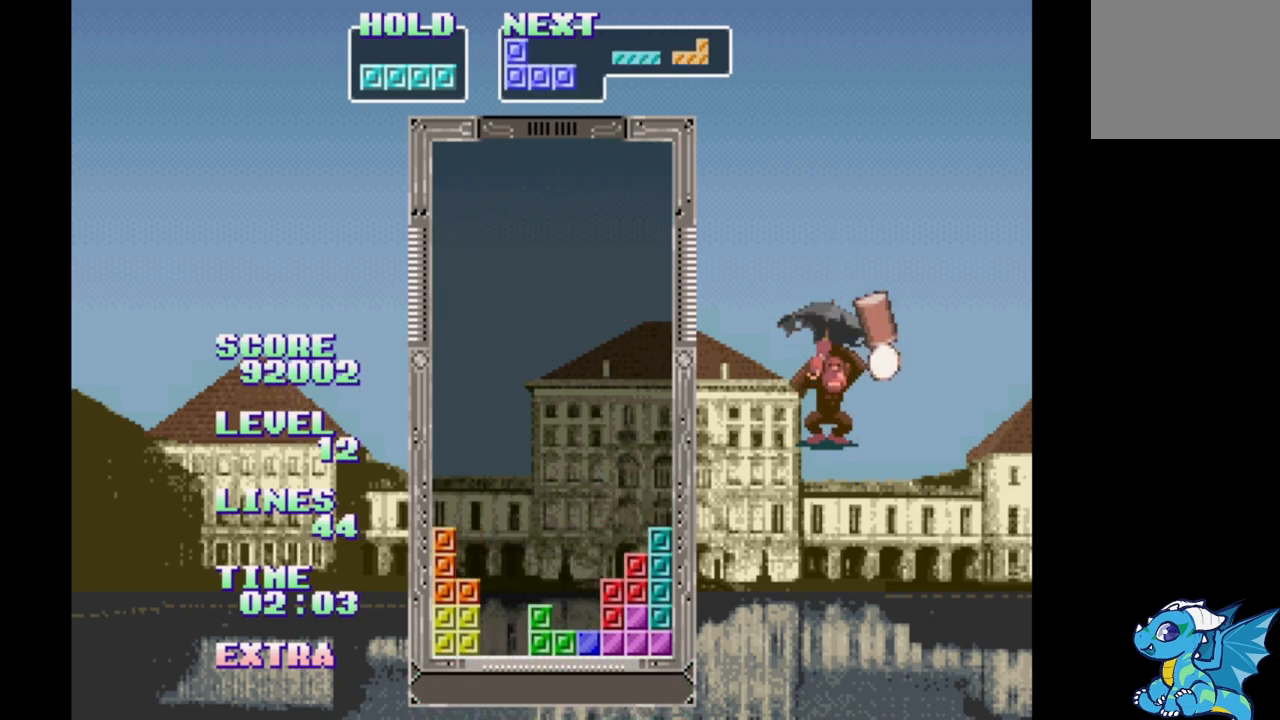
{"buttons": [], "events": [[50, "DPAD_RIGHT", "up"], [400, "DPAD_UP", "down"], [467, "DPAD_UP", "up"]]}
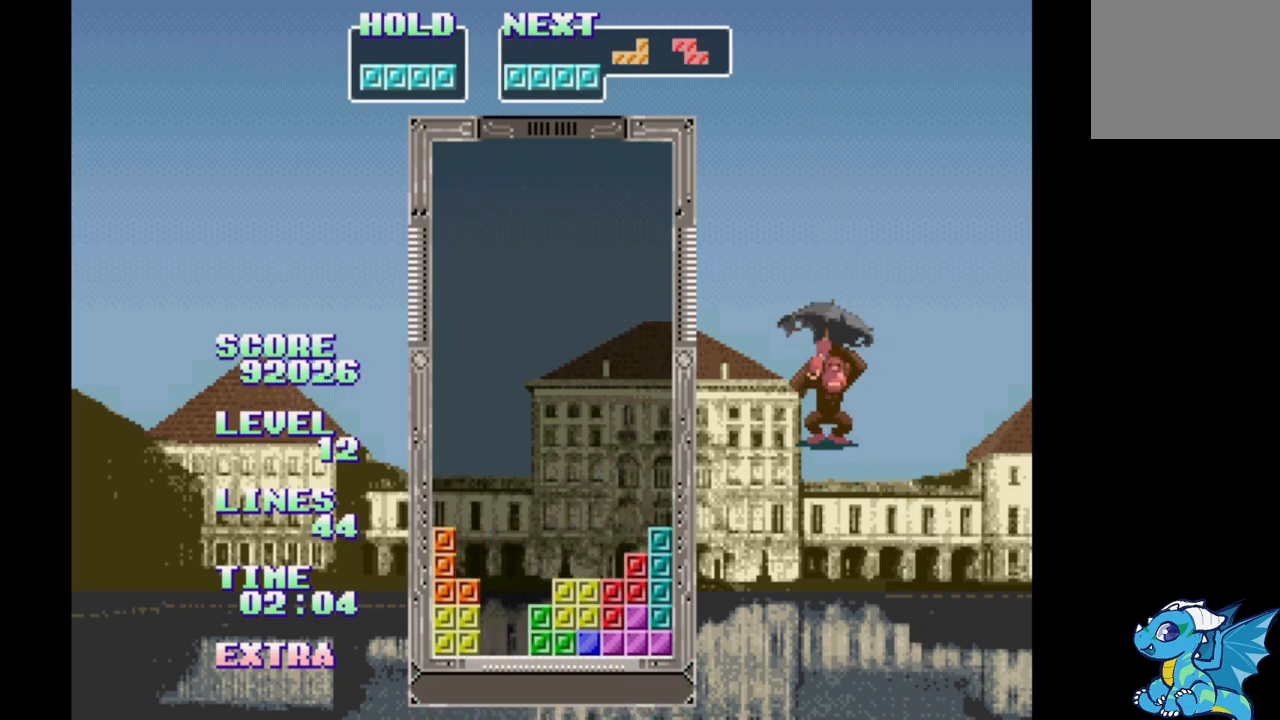
{"buttons": [], "events": [[33, "B", "down"], [100, "B", "up"], [433, "DPAD_UP", "down"], [500, "DPAD_UP", "up"]]}
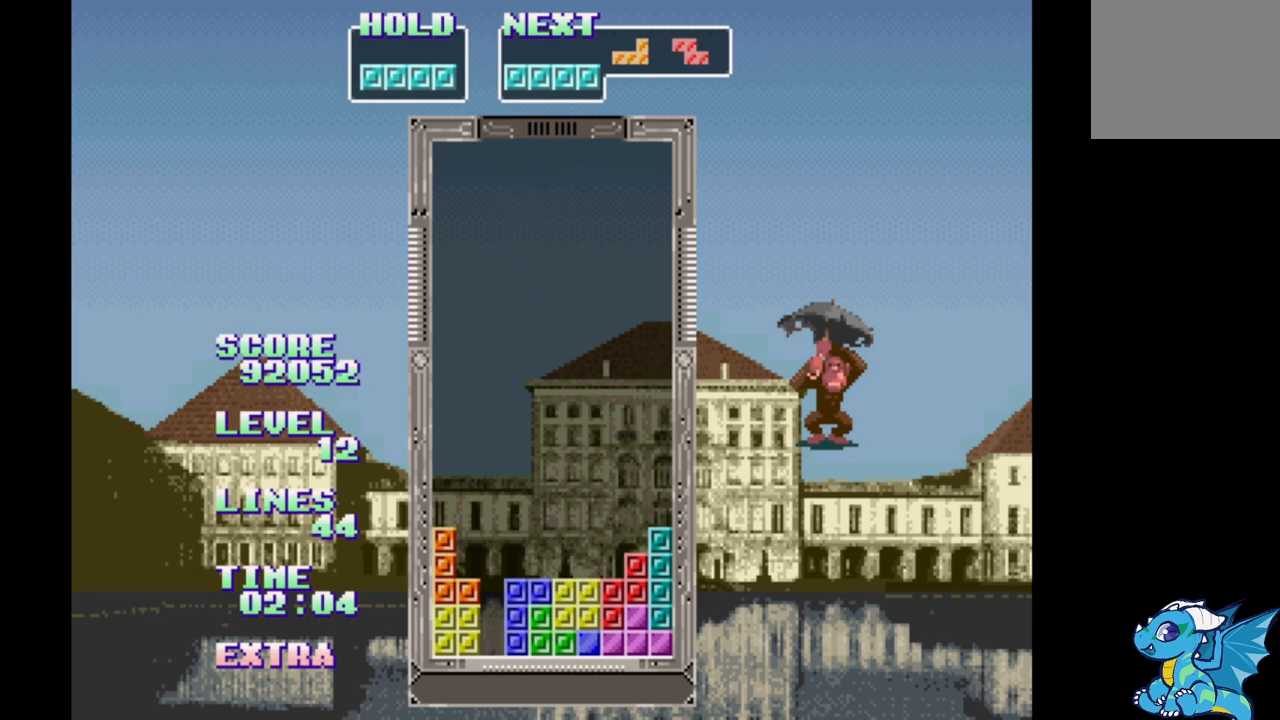
{"buttons": [], "events": [[150, "DPAD_RIGHT", "down"], [267, "DPAD_RIGHT", "up"]]}
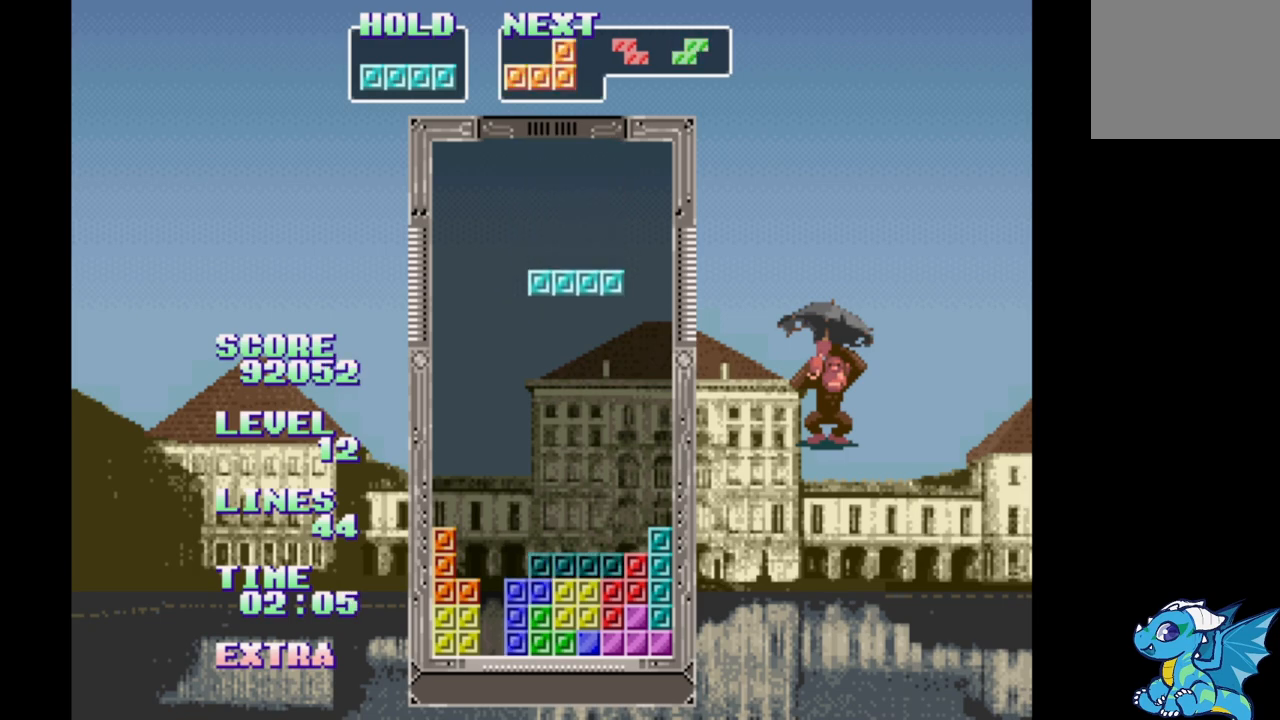
{"buttons": [], "events": [[117, "DPAD_UP", "down"], [200, "DPAD_UP", "up"]]}
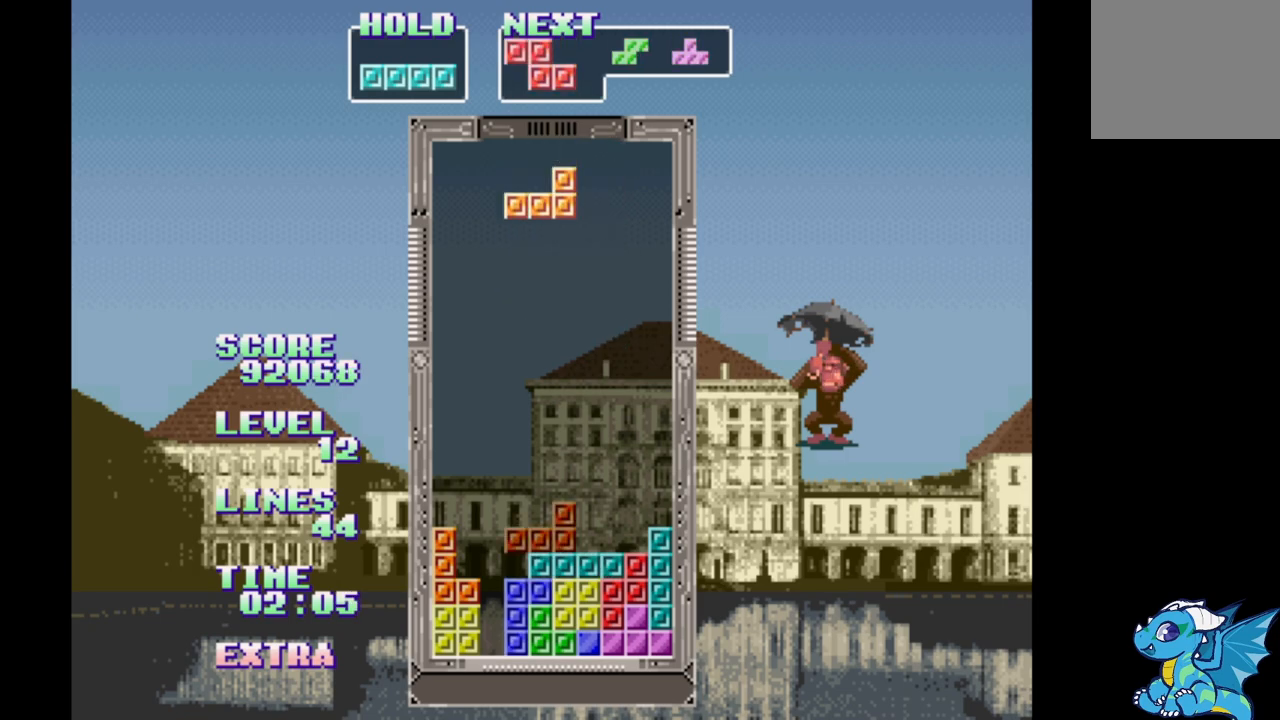
{"buttons": ["B", "DPAD_RIGHT"], "events": [[83, "DPAD_UP", "down"], [183, "DPAD_UP", "up"], [300, "DPAD_RIGHT", "down"], [450, "B", "down"]]}
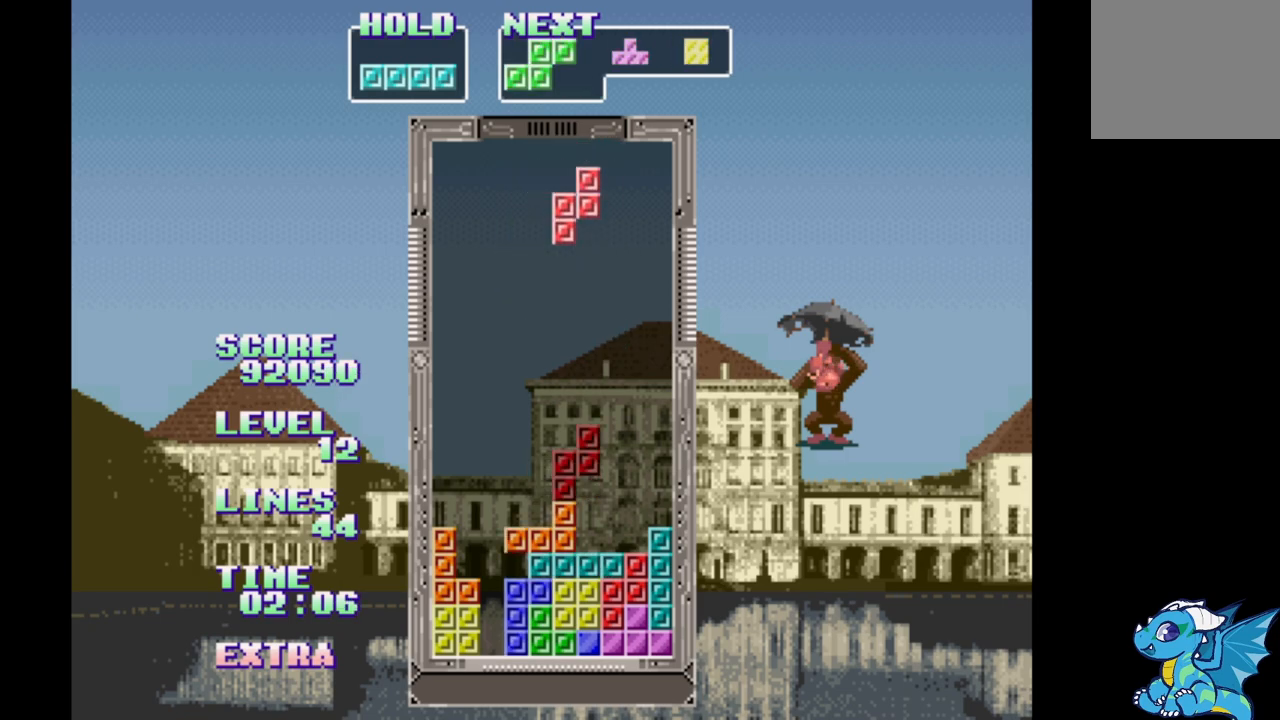
{"buttons": [], "events": [[100, "B", "up"], [133, "DPAD_RIGHT", "up"], [167, "DPAD_UP", "down"], [300, "DPAD_UP", "up"]]}
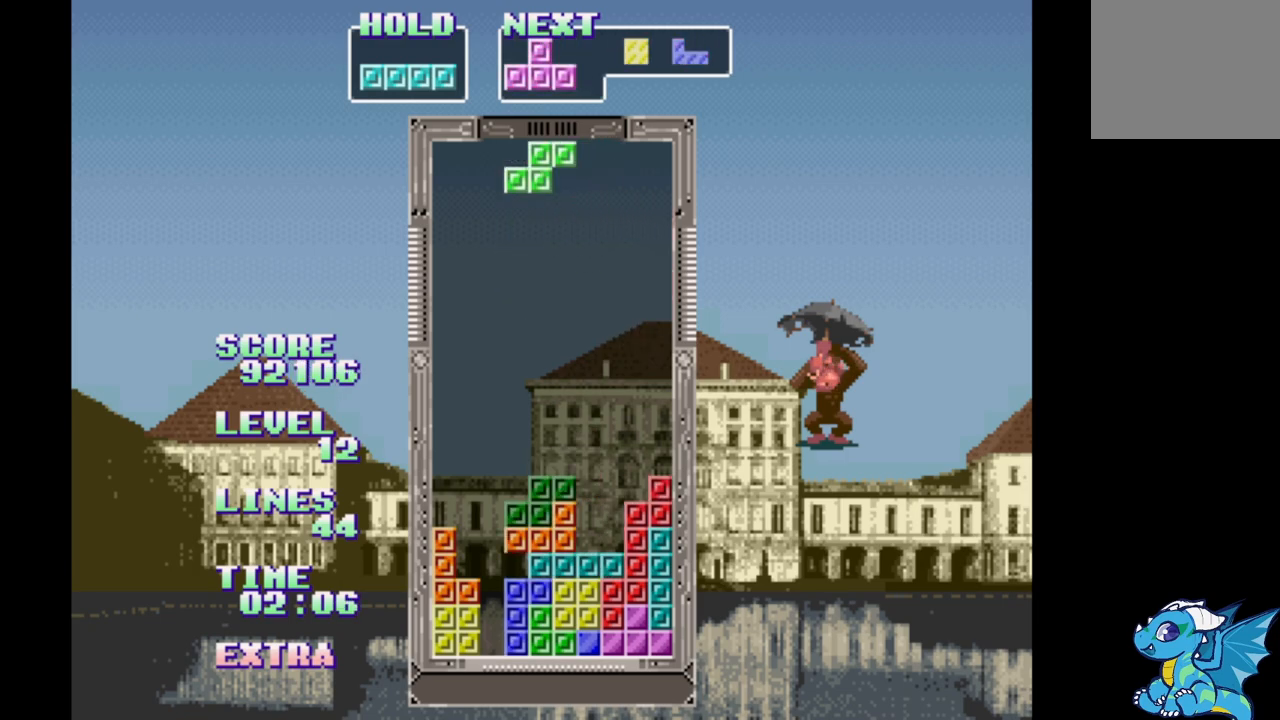
{"buttons": [], "events": [[183, "DPAD_RIGHT", "down"], [400, "B", "down"], [450, "DPAD_RIGHT", "up"], [467, "B", "up"]]}
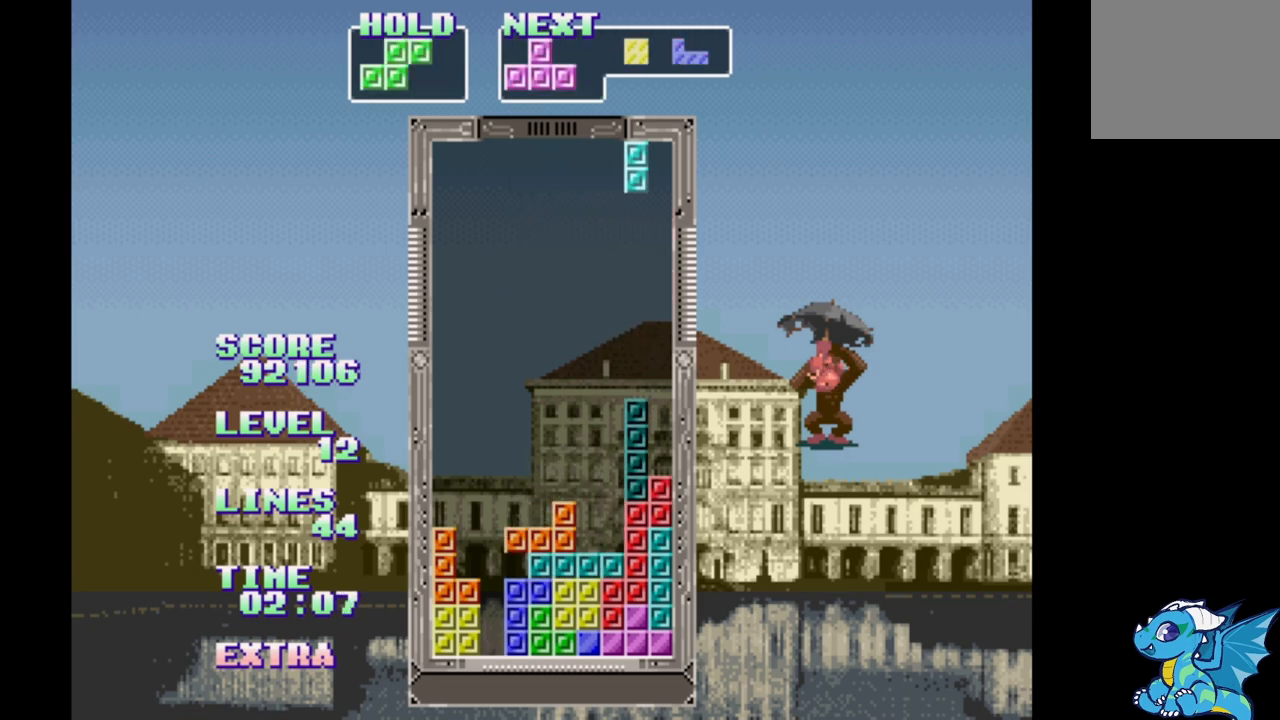
{"buttons": [], "events": []}
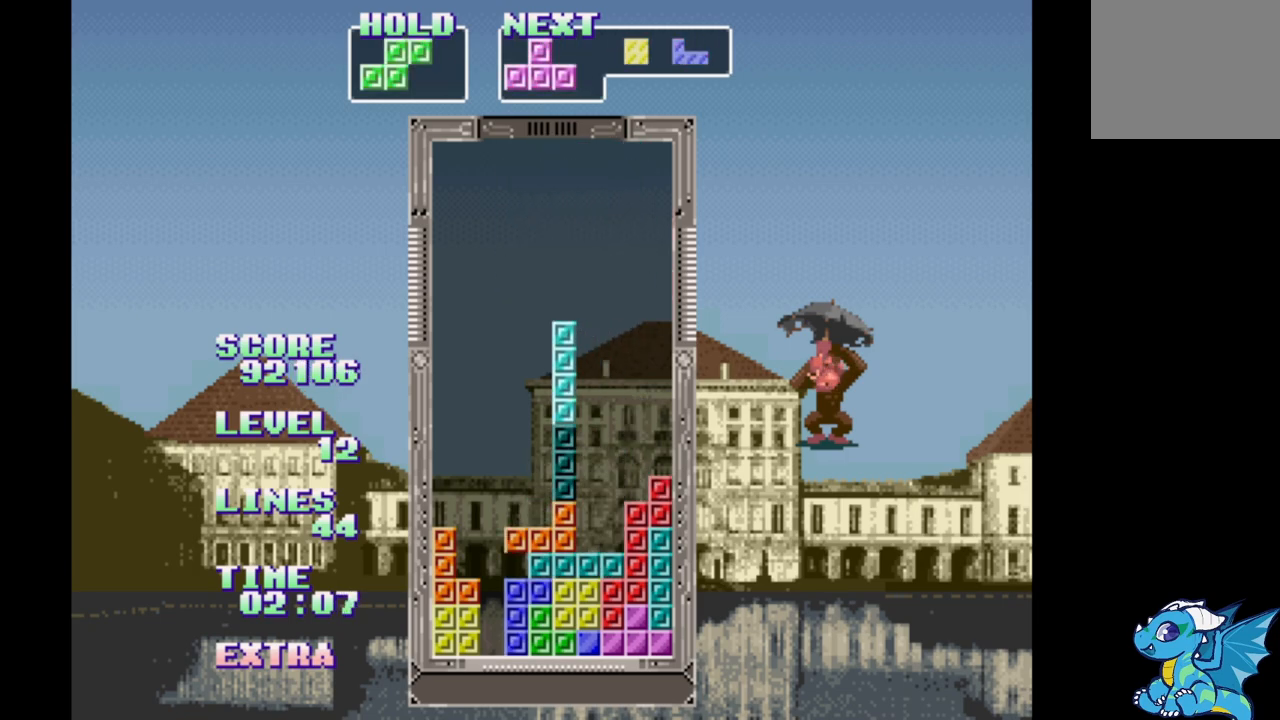
{"buttons": [], "events": [[350, "DPAD_RIGHT", "down"], [417, "DPAD_RIGHT", "up"]]}
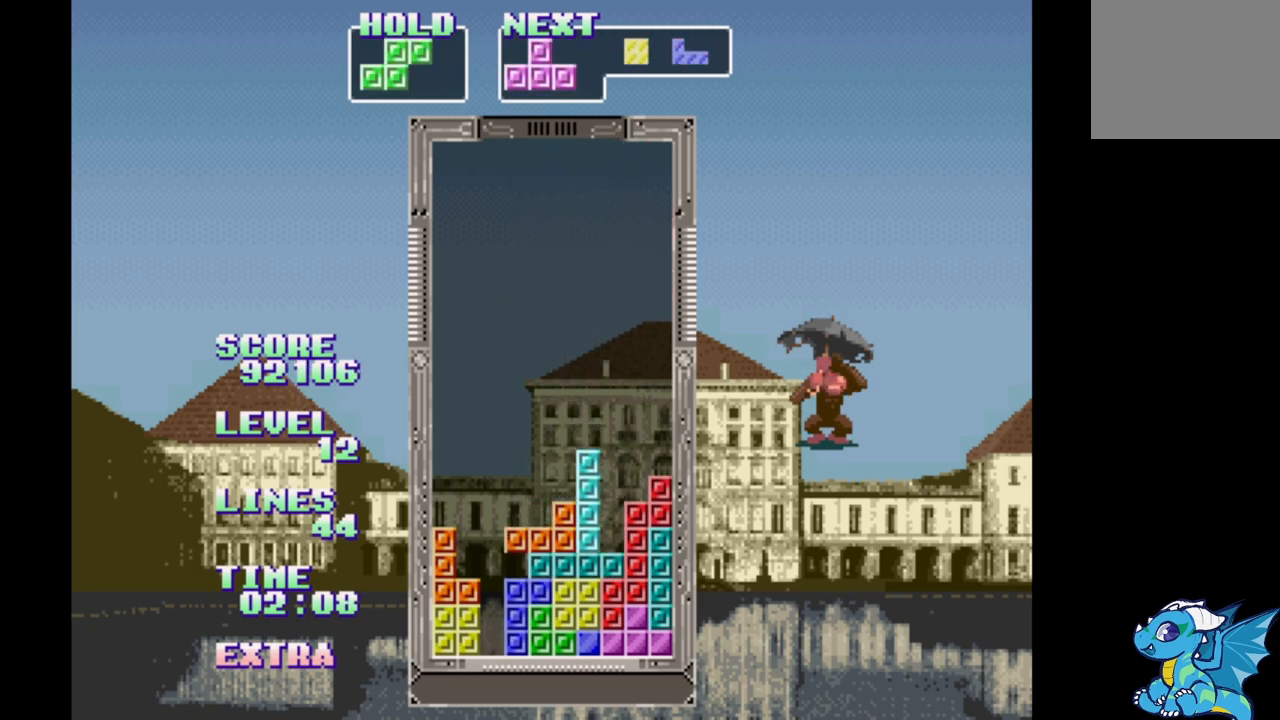
{"buttons": ["A"], "events": [[133, "DPAD_UP", "down"], [200, "DPAD_UP", "up"], [433, "A", "down"]]}
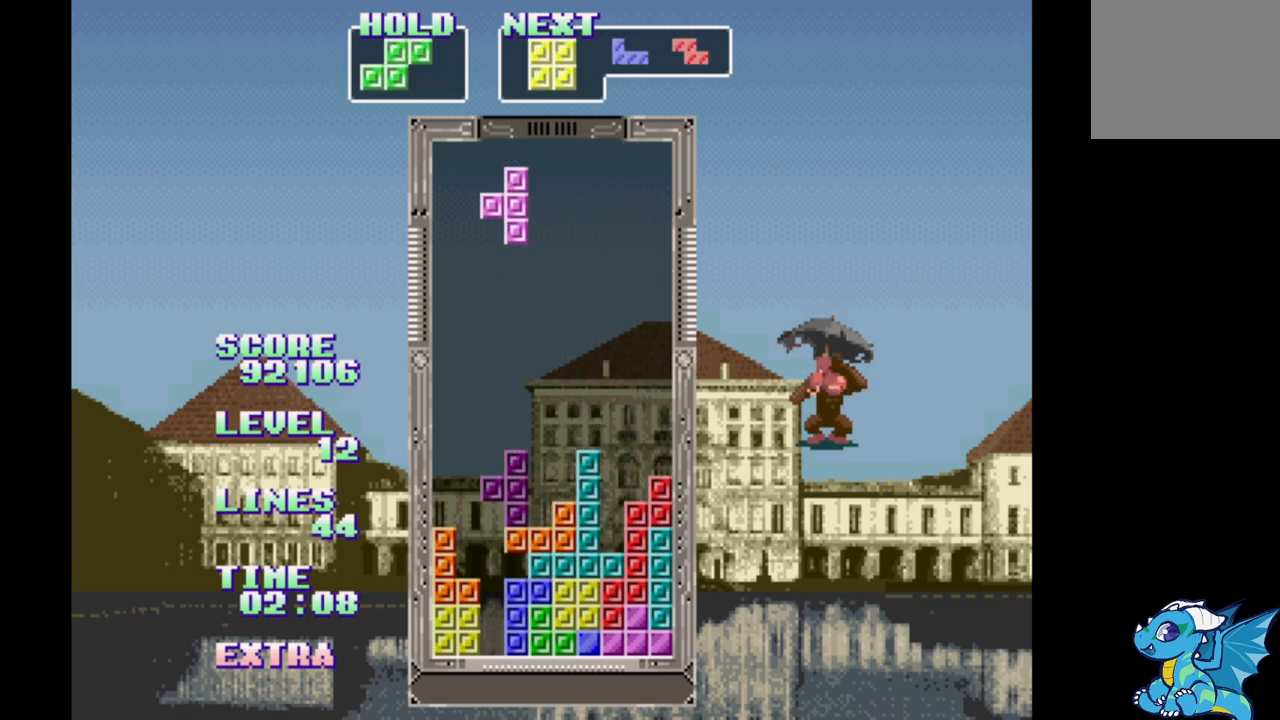
{"buttons": [], "events": [[17, "A", "up"]]}